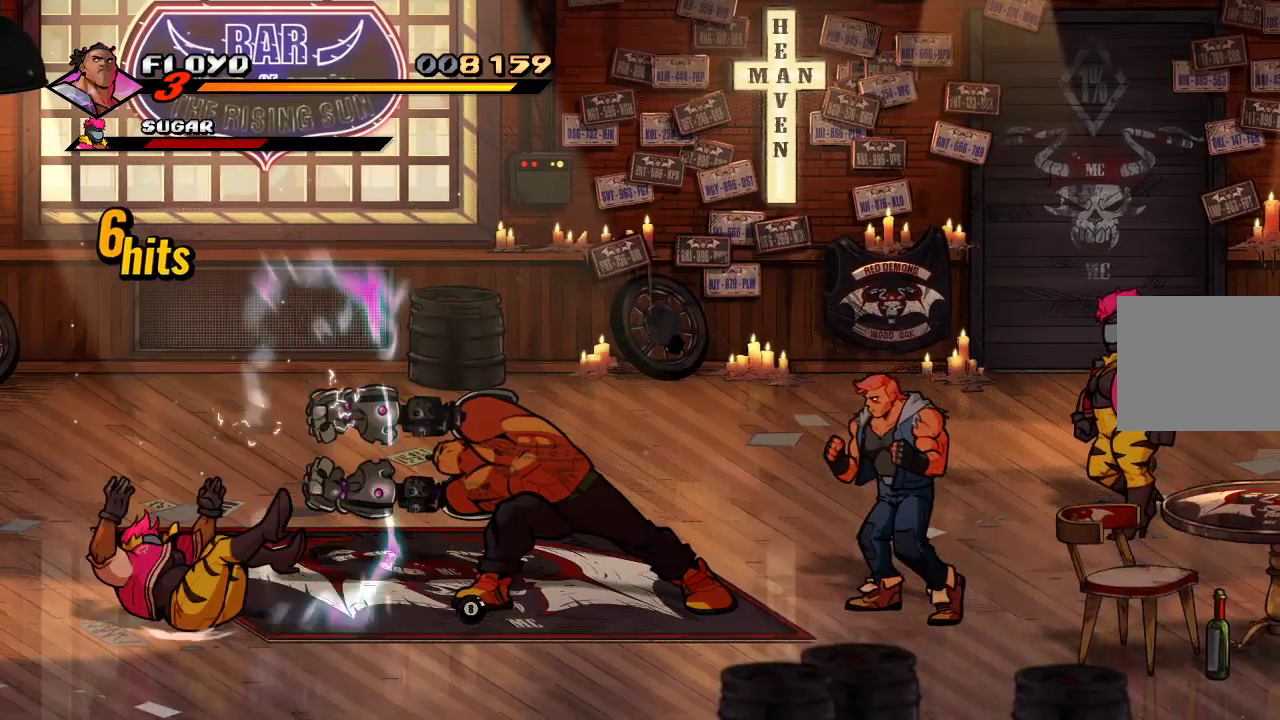
Gameplay with a controller (PlayStation layout); each line is a JSON object with the inputs held at the frame after it. "events" lists button and stick changes between this image and that frame as [ms after this image, input, new state], when the widget could be followed in between.
{"buttons": [], "left_stick": "left", "right_stick": "center", "events": []}
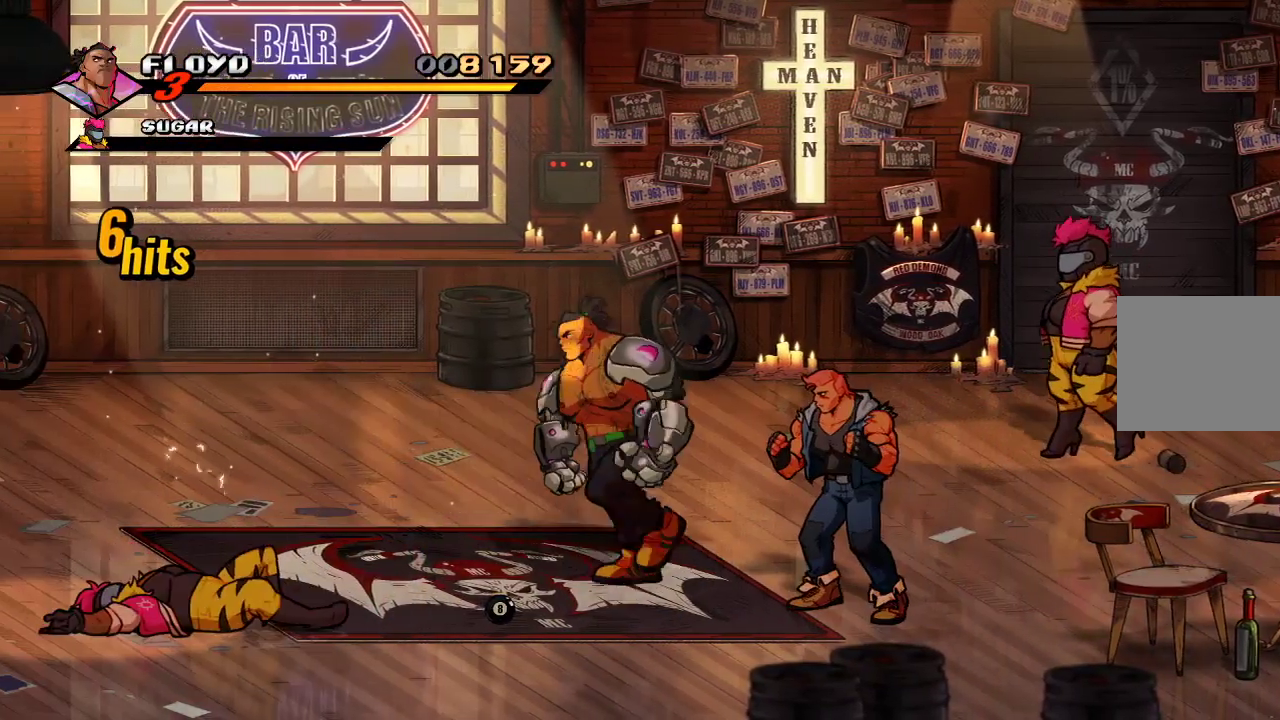
{"buttons": ["SQUARE"], "left_stick": "center", "right_stick": "center", "events": [[100, "left_stick", "right"], [267, "SQUARE", "down"], [300, "left_stick", "center"], [367, "SQUARE", "up"], [400, "SQUARE", "down"], [467, "SQUARE", "up"], [500, "SQUARE", "down"]]}
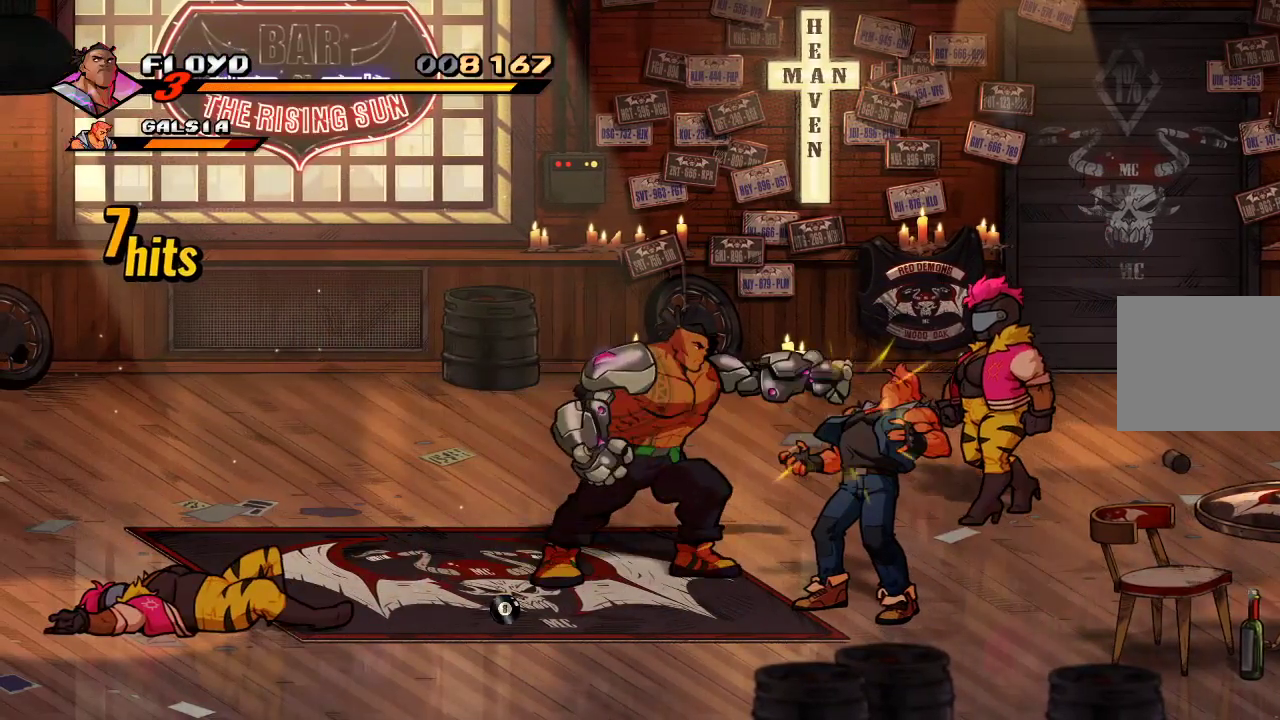
{"buttons": ["SQUARE"], "left_stick": "right", "right_stick": "center", "events": [[100, "SQUARE", "up"], [133, "SQUARE", "down"], [167, "SQUARE", "up"], [233, "SQUARE", "down"], [300, "SQUARE", "up"], [333, "left_stick", "right"], [500, "SQUARE", "down"]]}
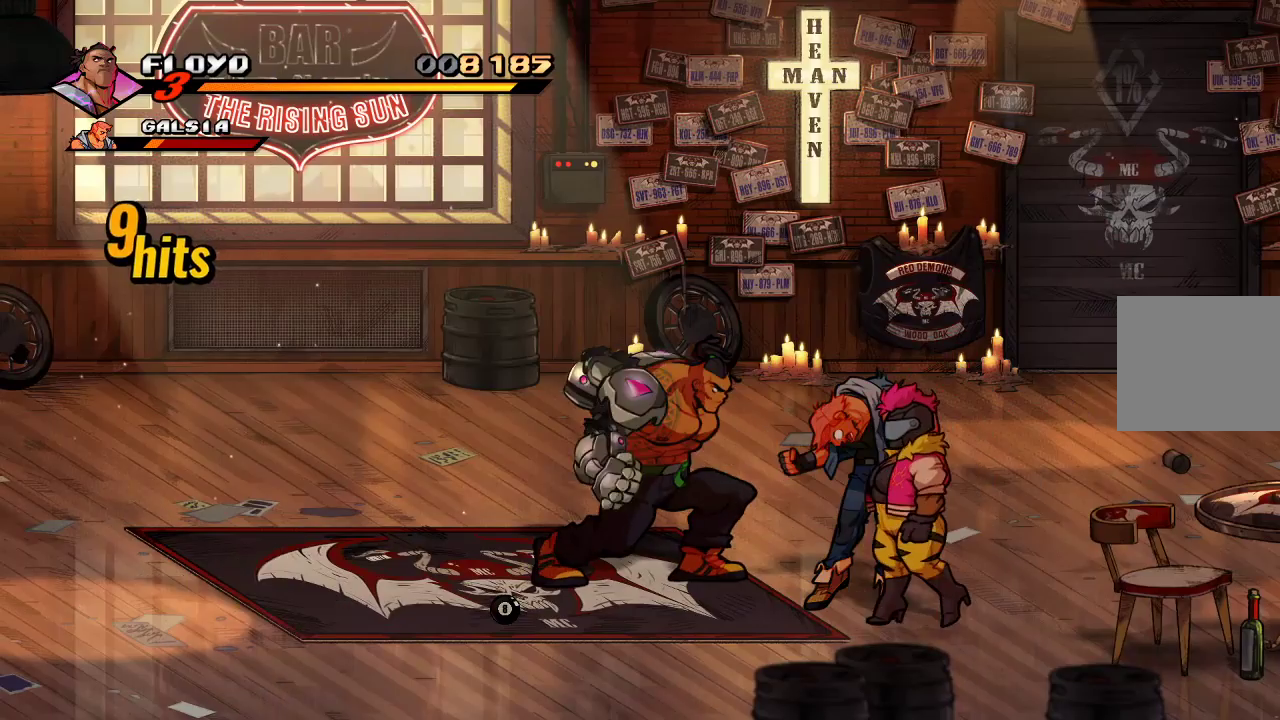
{"buttons": [], "left_stick": "center", "right_stick": "center", "events": [[133, "SQUARE", "up"], [233, "left_stick", "center"]]}
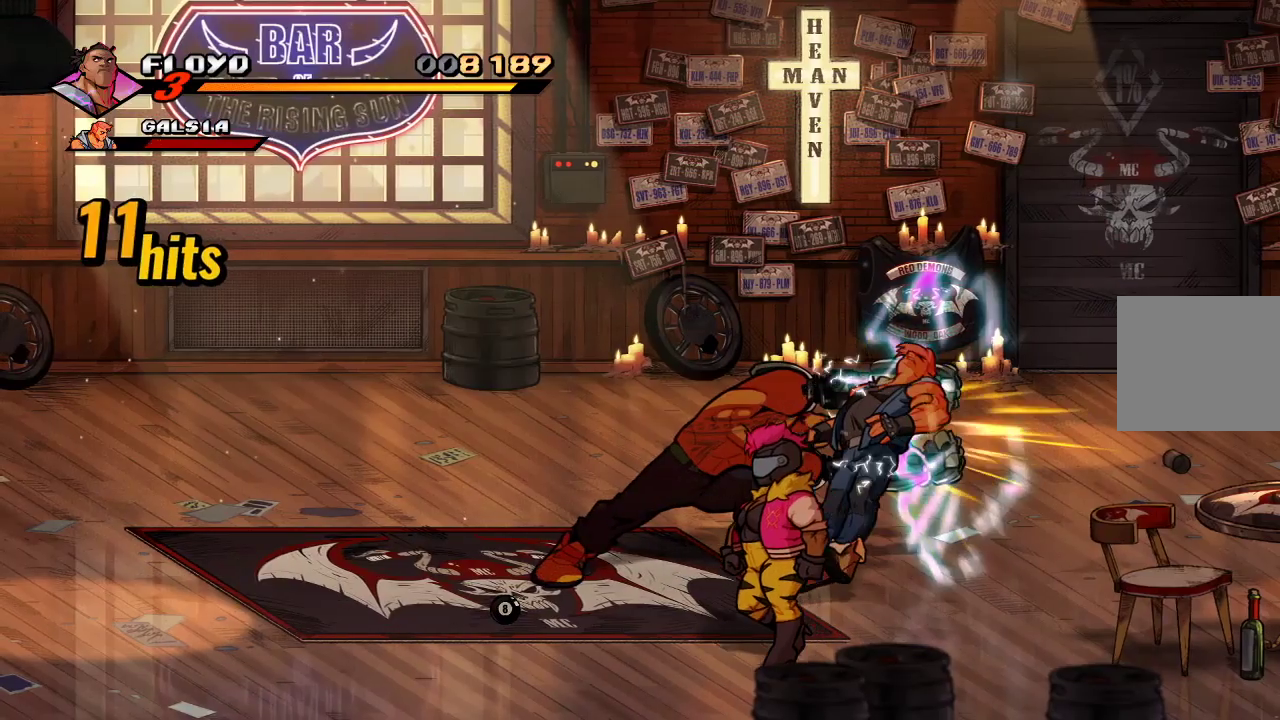
{"buttons": [], "left_stick": "down-left", "right_stick": "center", "events": [[100, "left_stick", "down-left"]]}
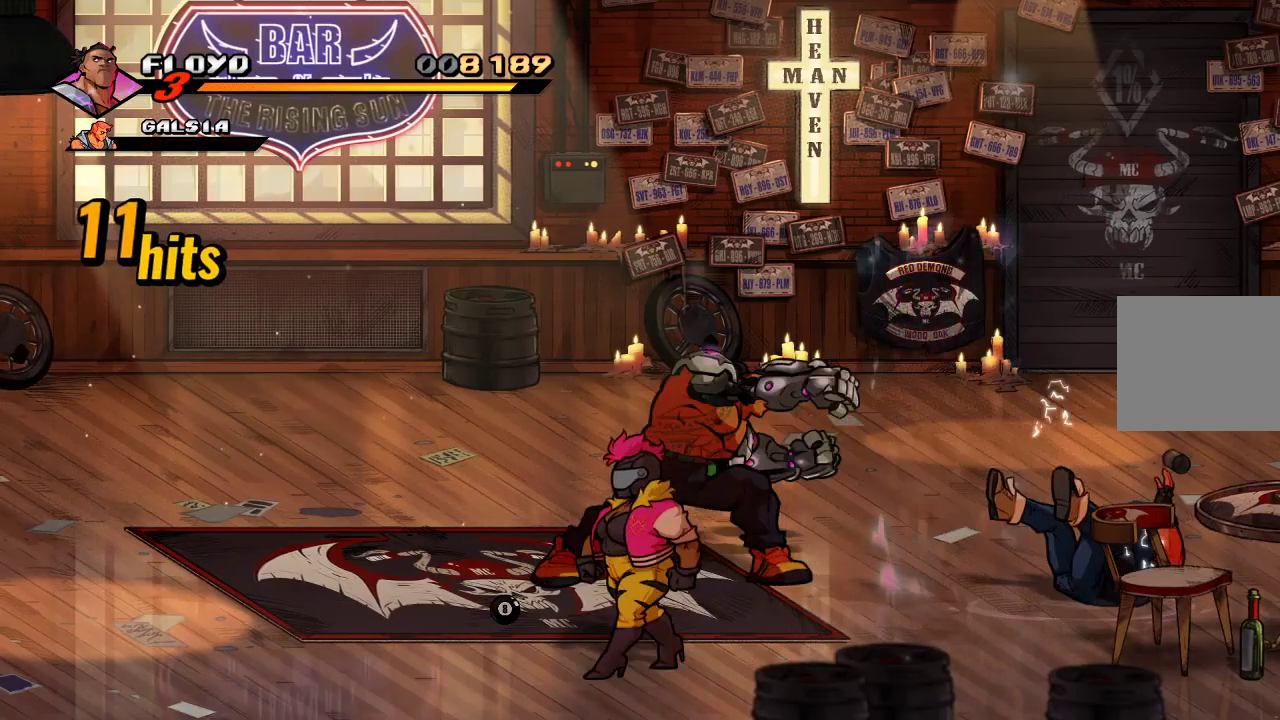
{"buttons": ["SQUARE"], "left_stick": "center", "right_stick": "center", "events": [[433, "SQUARE", "down"], [500, "left_stick", "center"]]}
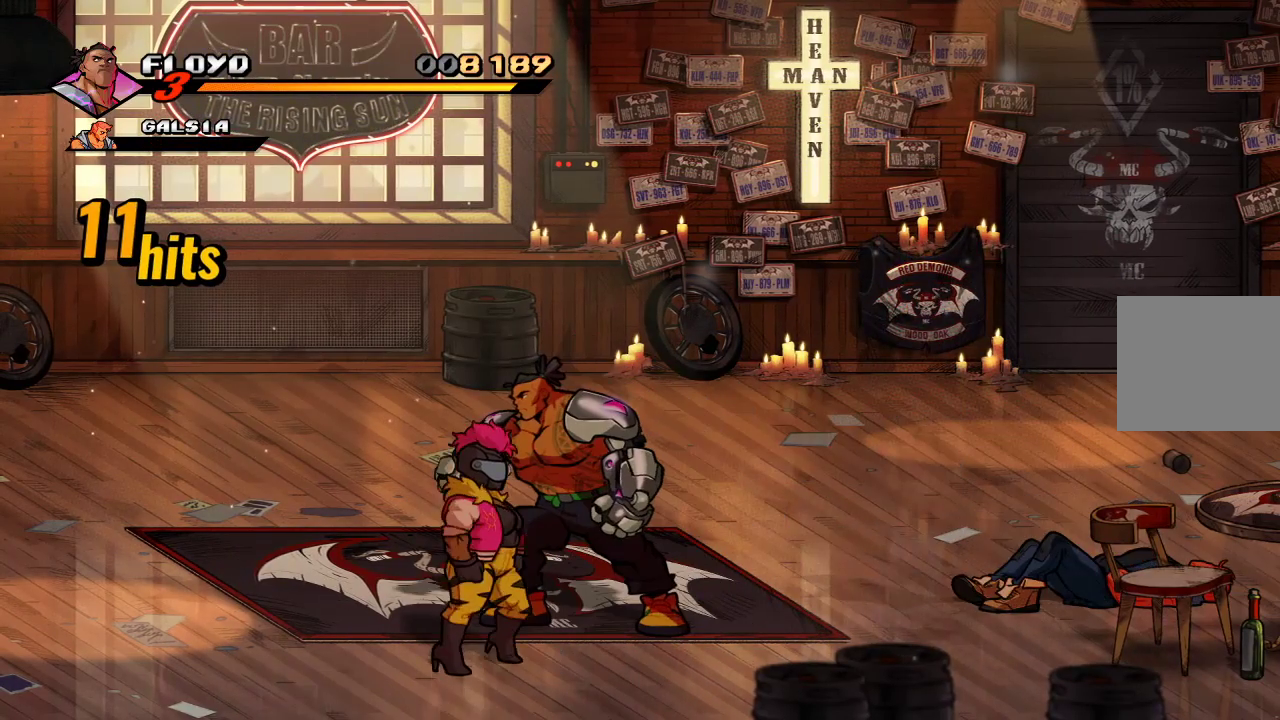
{"buttons": [], "left_stick": "center", "right_stick": "center", "events": [[33, "SQUARE", "up"], [133, "SQUARE", "down"], [200, "SQUARE", "up"], [233, "SQUARE", "down"], [300, "SQUARE", "up"], [367, "SQUARE", "down"], [467, "SQUARE", "up"]]}
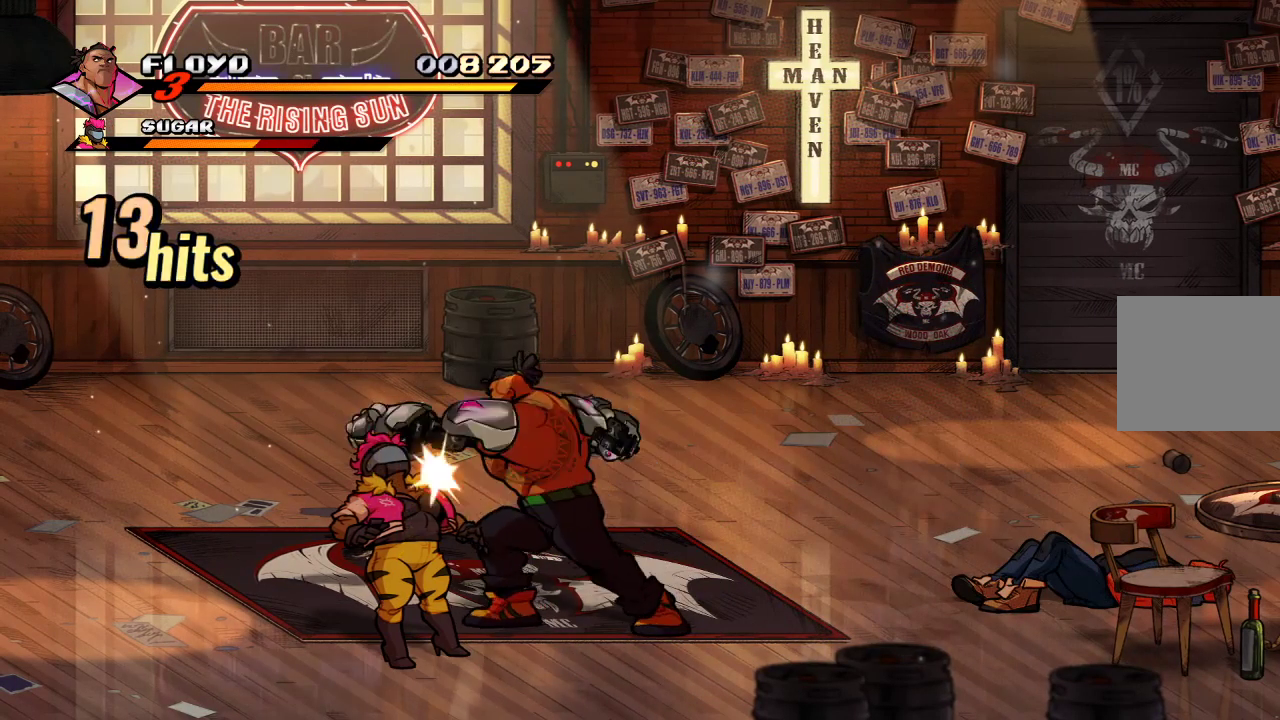
{"buttons": ["SQUARE"], "left_stick": "left", "right_stick": "center", "events": [[100, "SQUARE", "down"], [200, "SQUARE", "up"], [300, "left_stick", "left"], [500, "SQUARE", "down"]]}
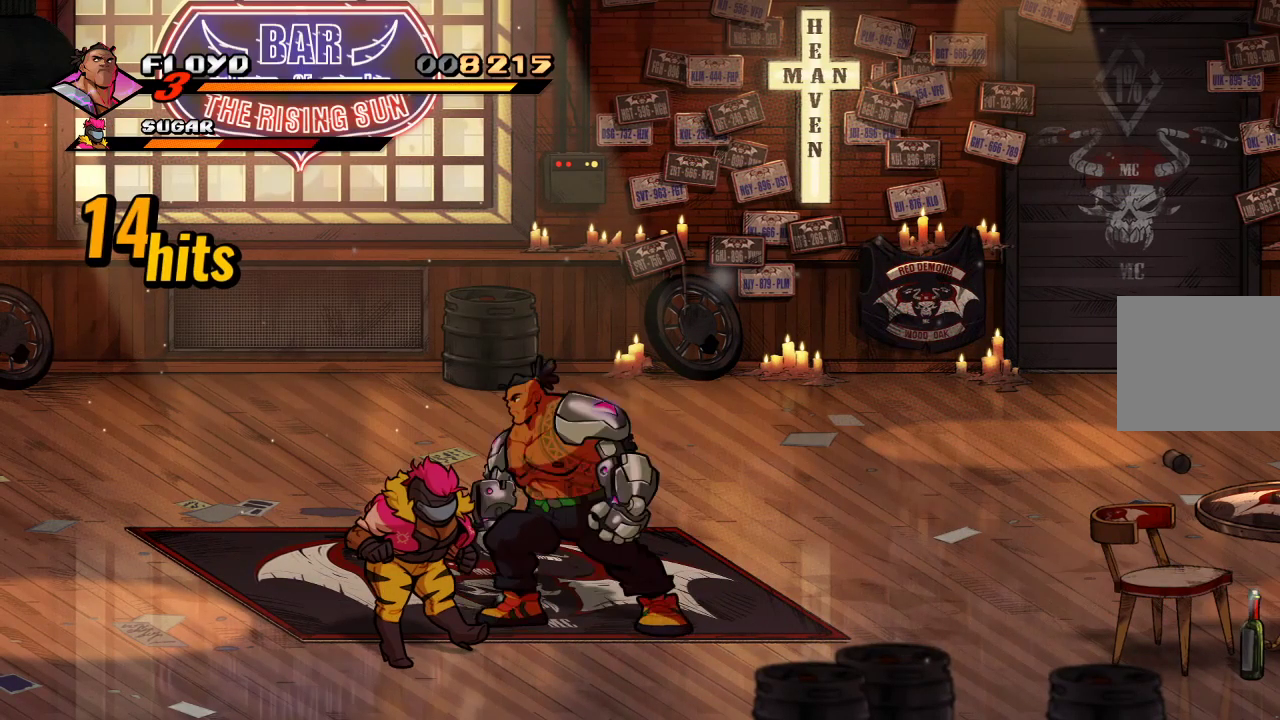
{"buttons": [], "left_stick": "center", "right_stick": "center", "events": [[100, "SQUARE", "up"], [133, "left_stick", "center"]]}
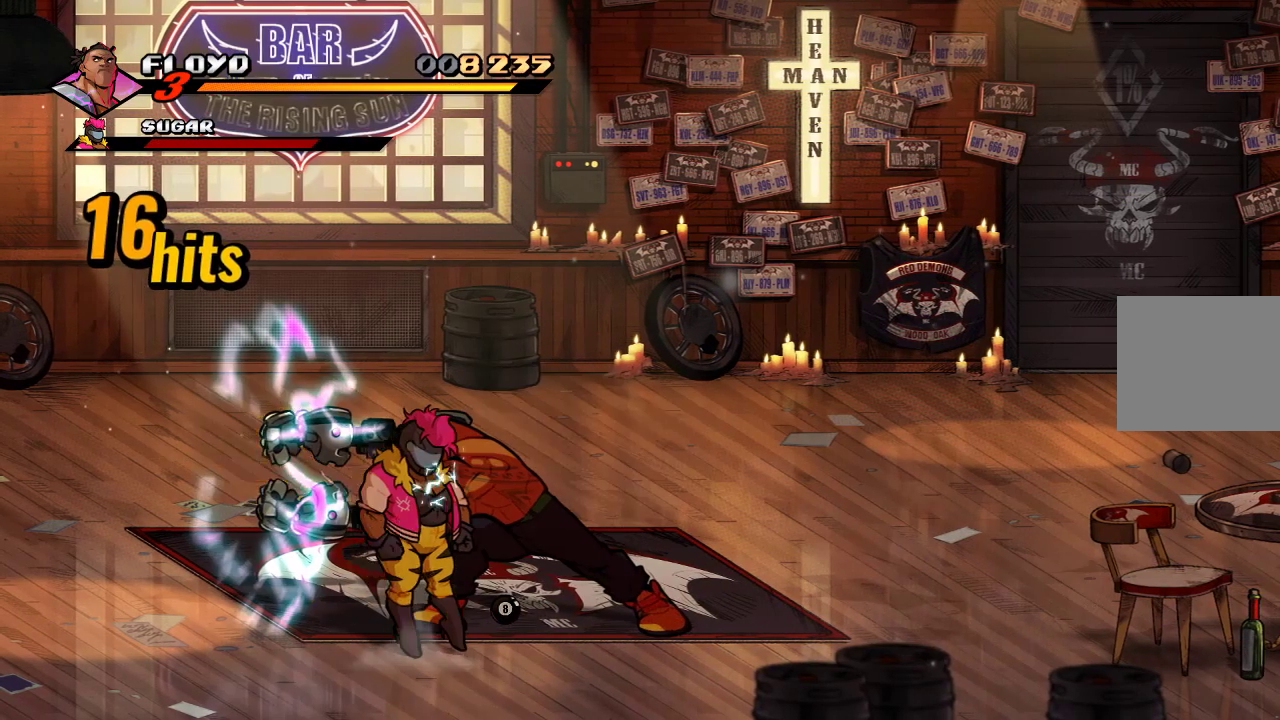
{"buttons": [], "left_stick": "up-left", "right_stick": "center", "events": [[500, "left_stick", "up-left"]]}
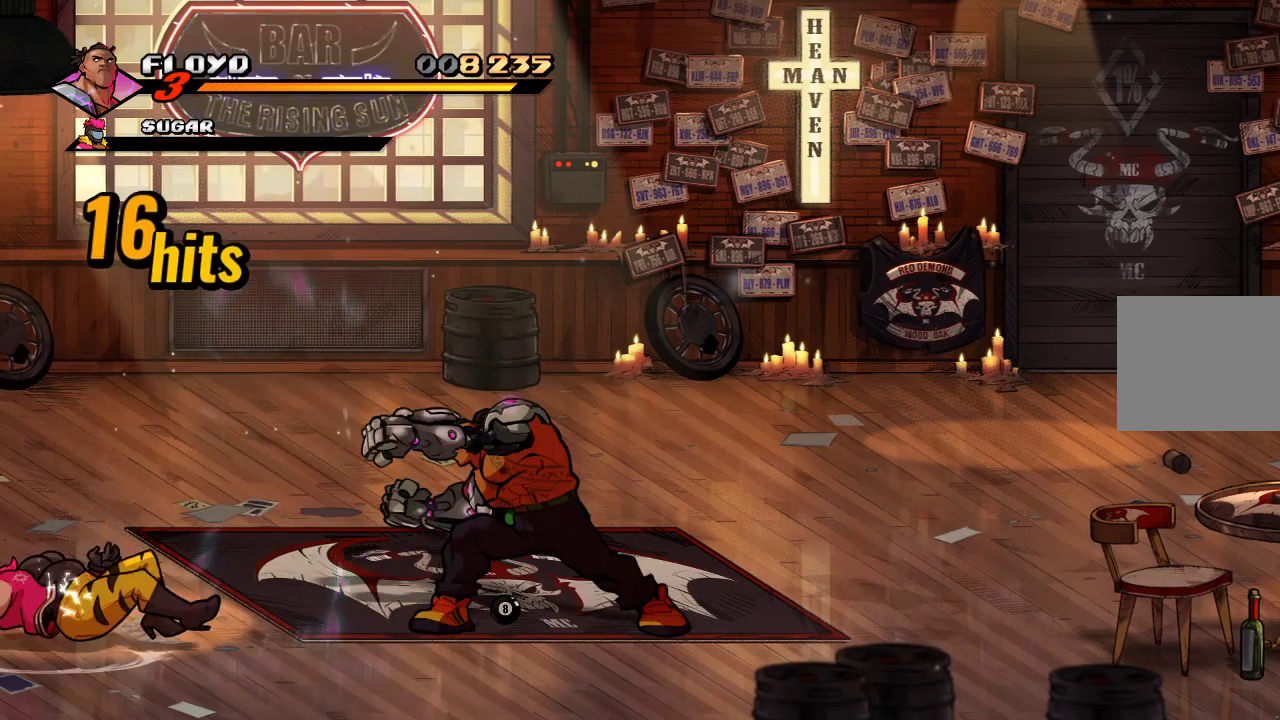
{"buttons": [], "left_stick": "right", "right_stick": "center", "events": [[33, "left_stick", "left"], [200, "CIRCLE", "down"], [233, "left_stick", "center"], [300, "CIRCLE", "up"], [400, "left_stick", "right"]]}
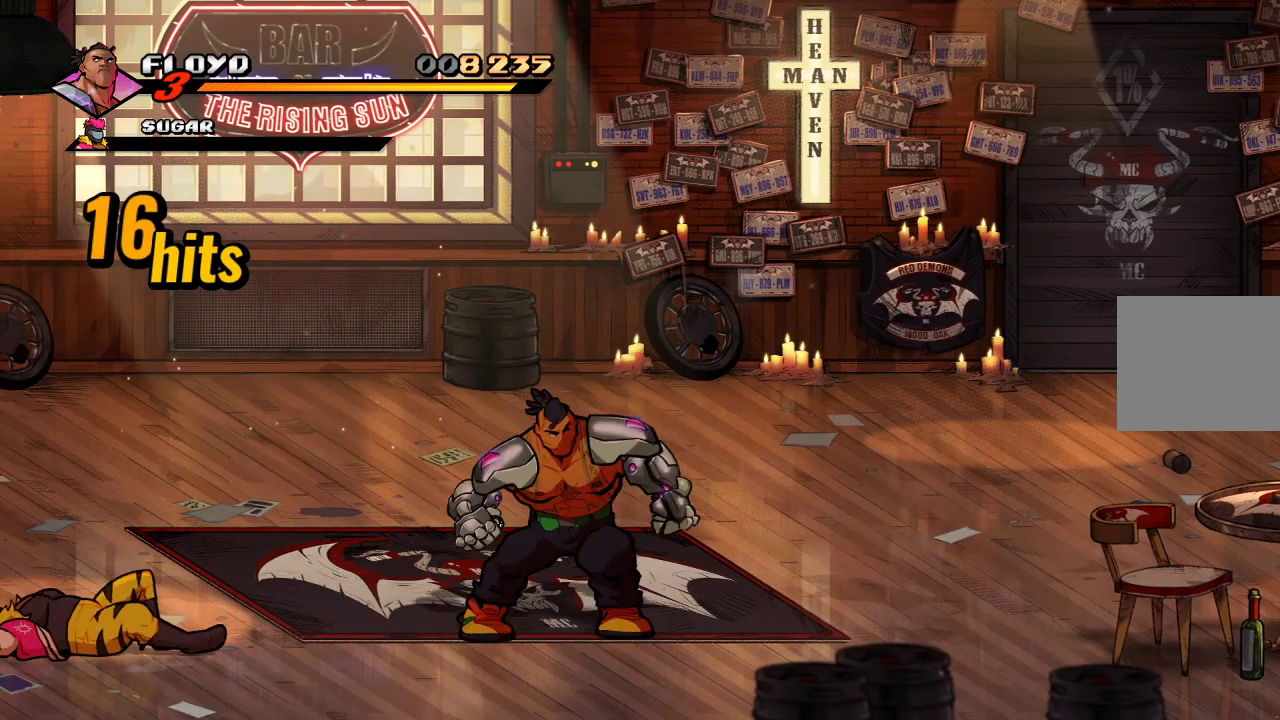
{"buttons": [], "left_stick": "down-right", "right_stick": "center", "events": [[133, "left_stick", "up-right"], [367, "CIRCLE", "down"], [367, "left_stick", "down-right"], [467, "CIRCLE", "up"]]}
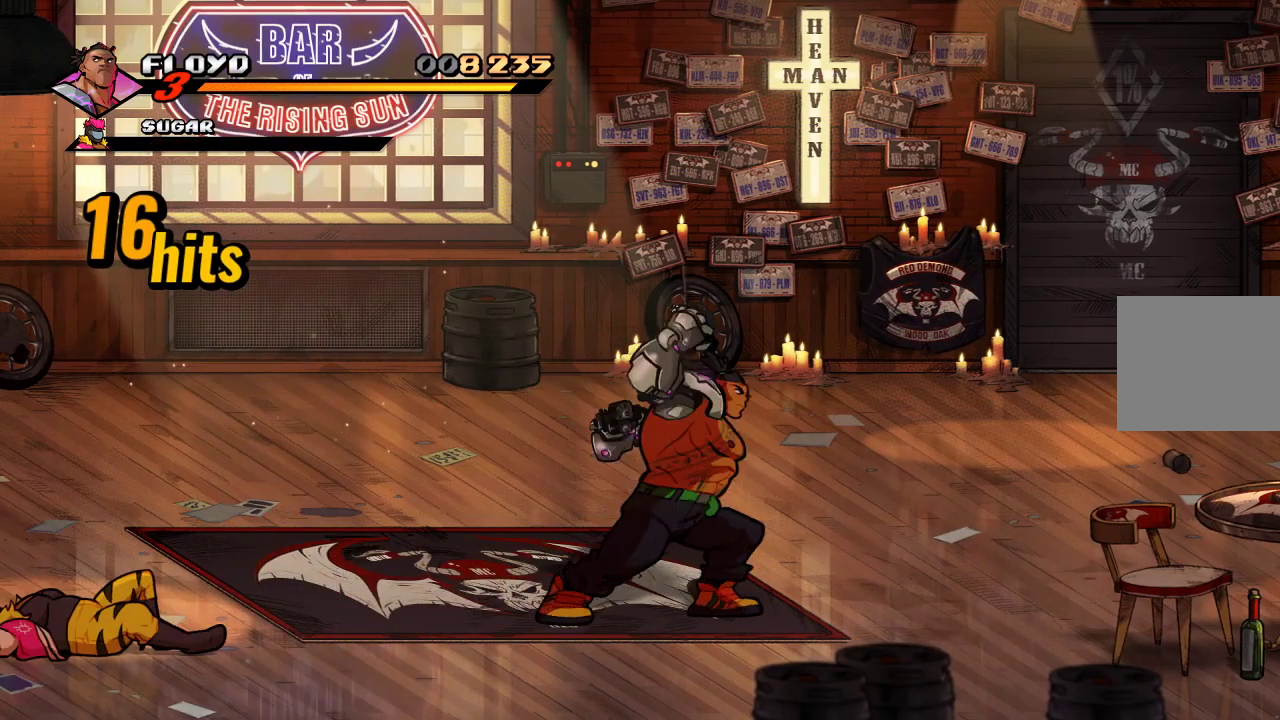
{"buttons": [], "left_stick": "right", "right_stick": "center", "events": [[467, "left_stick", "right"]]}
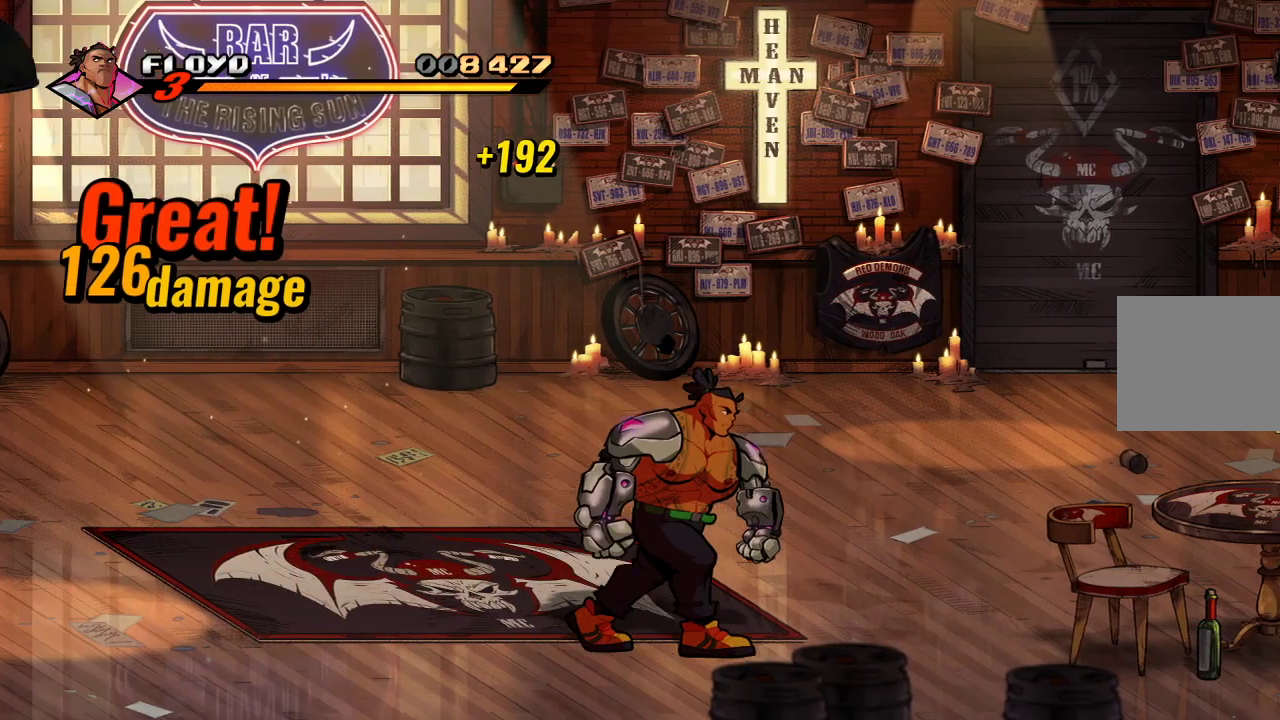
{"buttons": [], "left_stick": "right", "right_stick": "center", "events": []}
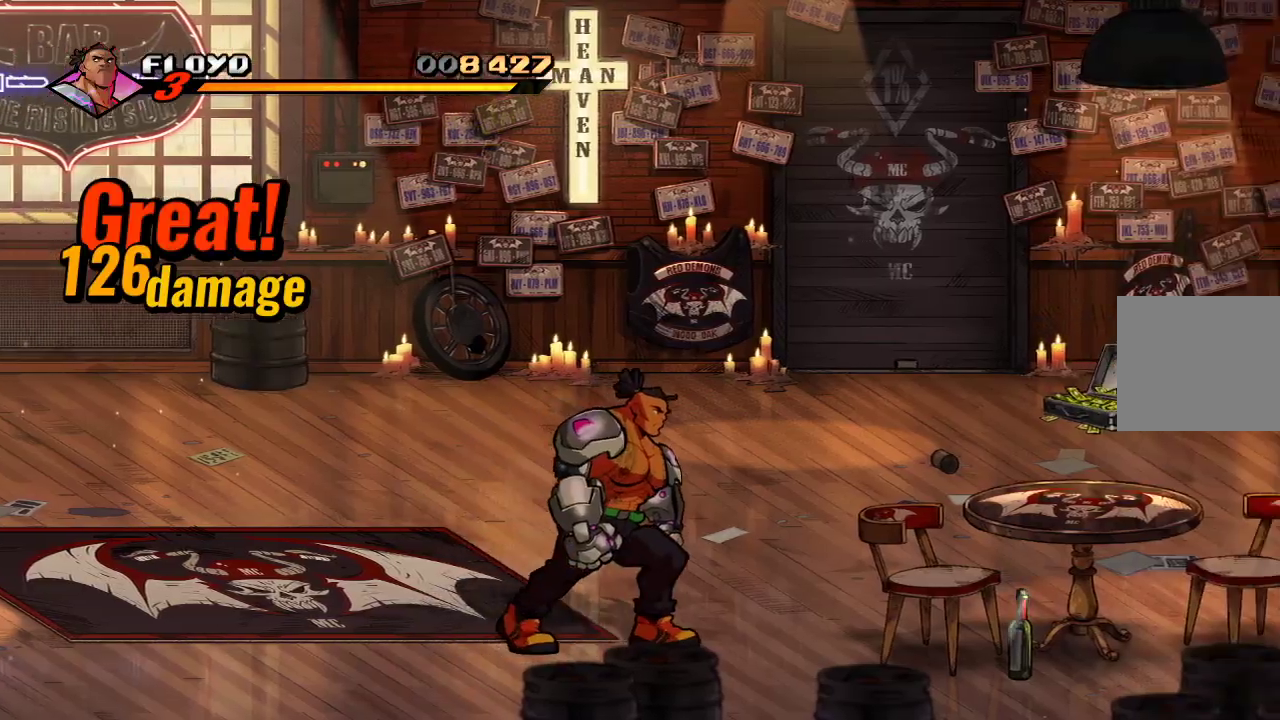
{"buttons": [], "left_stick": "right", "right_stick": "center", "events": []}
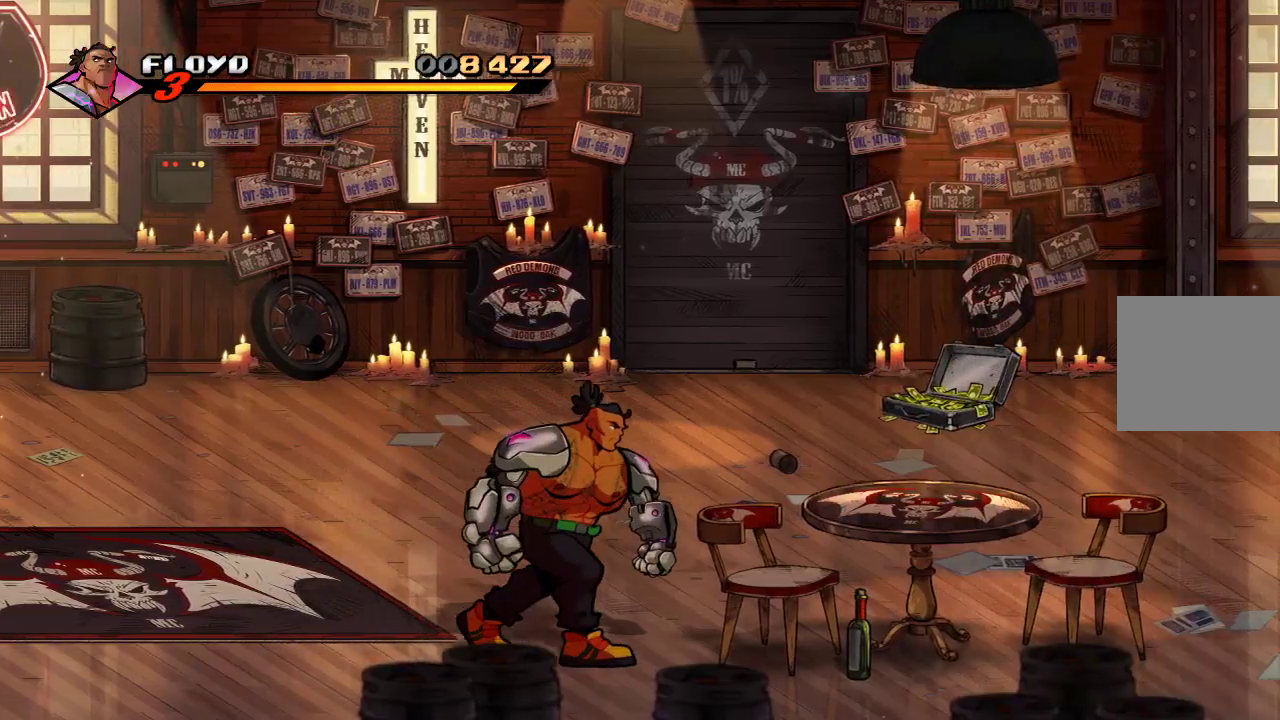
{"buttons": [], "left_stick": "center", "right_stick": "center", "events": [[267, "SQUARE", "down"], [333, "left_stick", "center"], [367, "SQUARE", "up"]]}
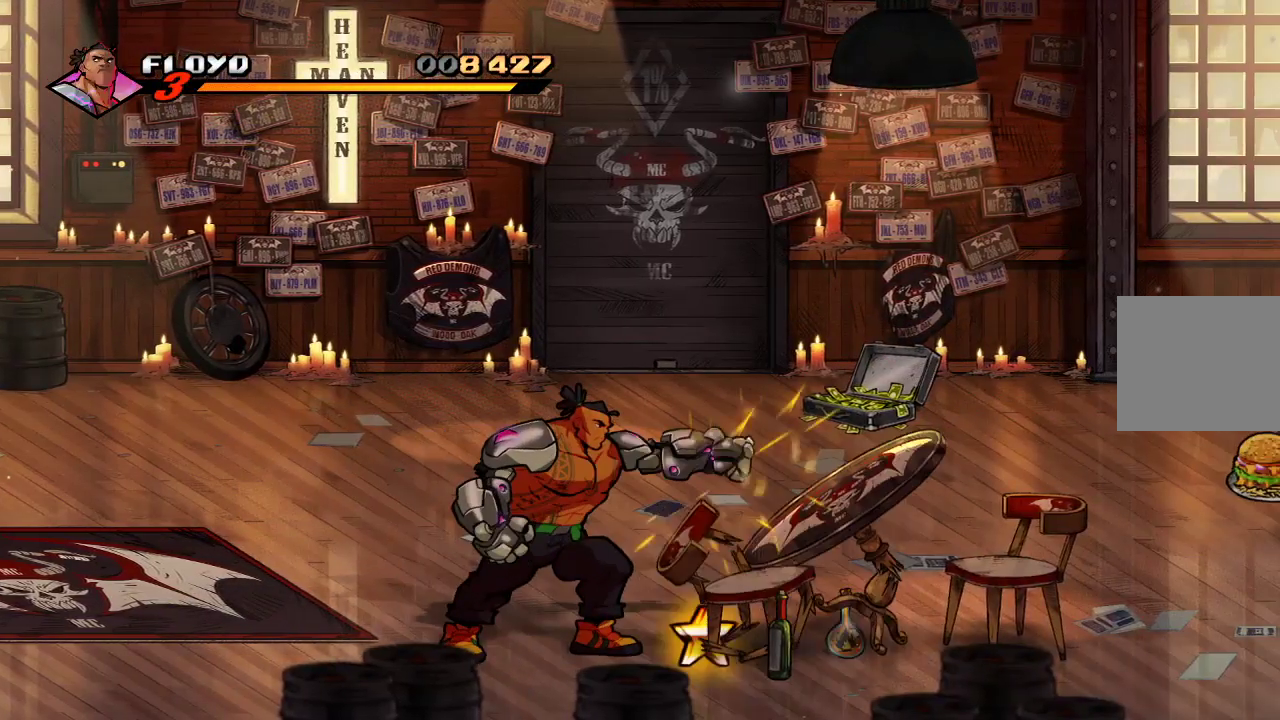
{"buttons": [], "left_stick": "right", "right_stick": "center", "events": [[100, "left_stick", "right"]]}
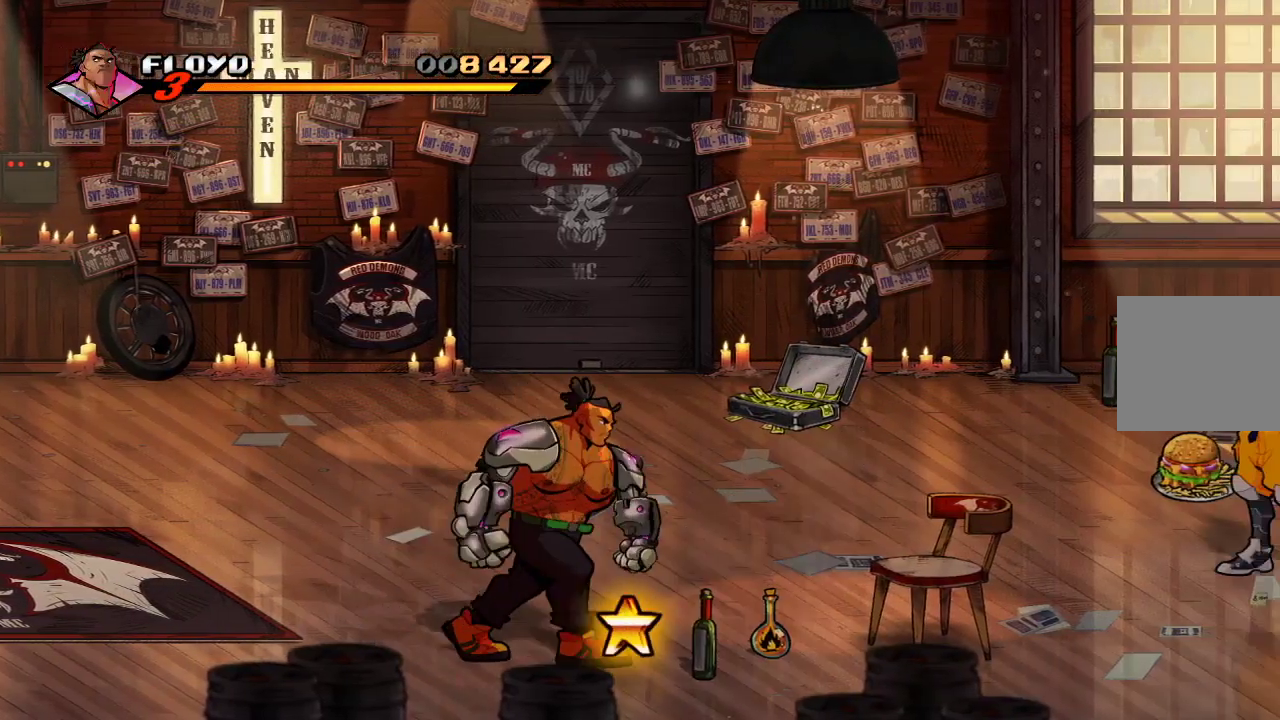
{"buttons": [], "left_stick": "center", "right_stick": "center", "events": [[200, "CIRCLE", "down"], [200, "left_stick", "center"], [400, "CIRCLE", "up"]]}
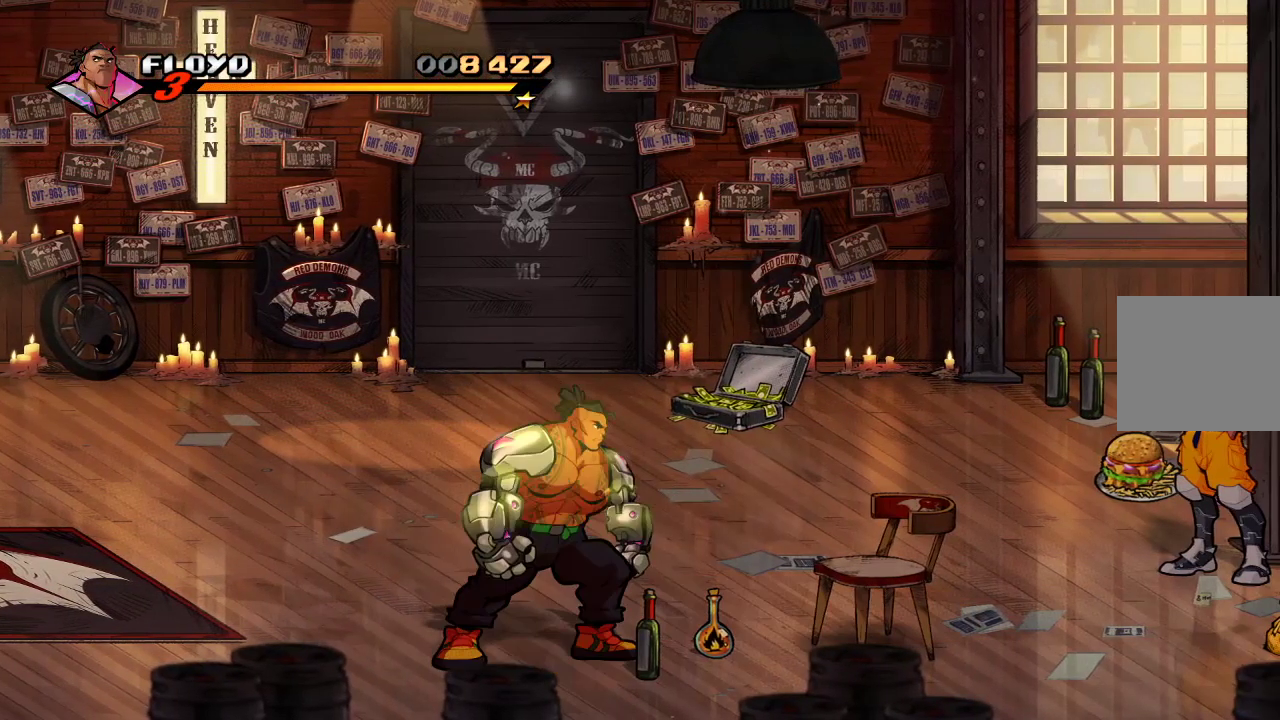
{"buttons": [], "left_stick": "right", "right_stick": "center", "events": [[67, "left_stick", "up-right"], [300, "left_stick", "right"]]}
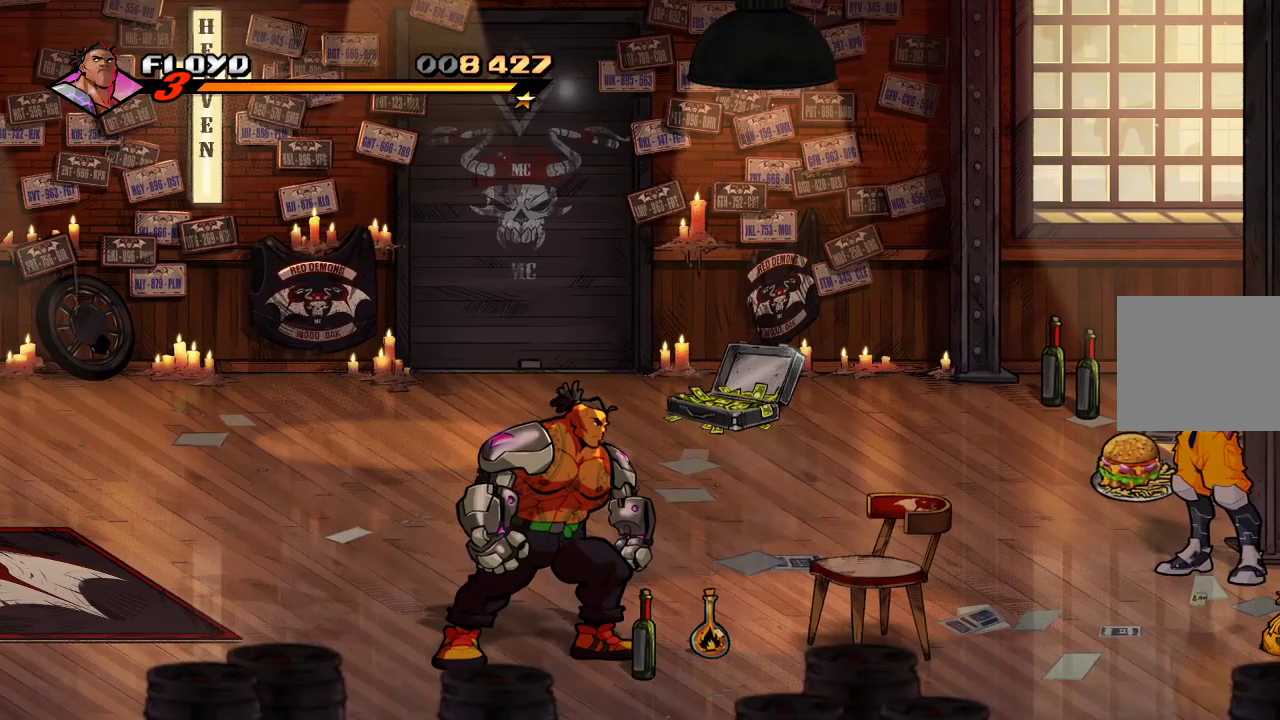
{"buttons": [], "left_stick": "center", "right_stick": "center", "events": [[400, "left_stick", "center"]]}
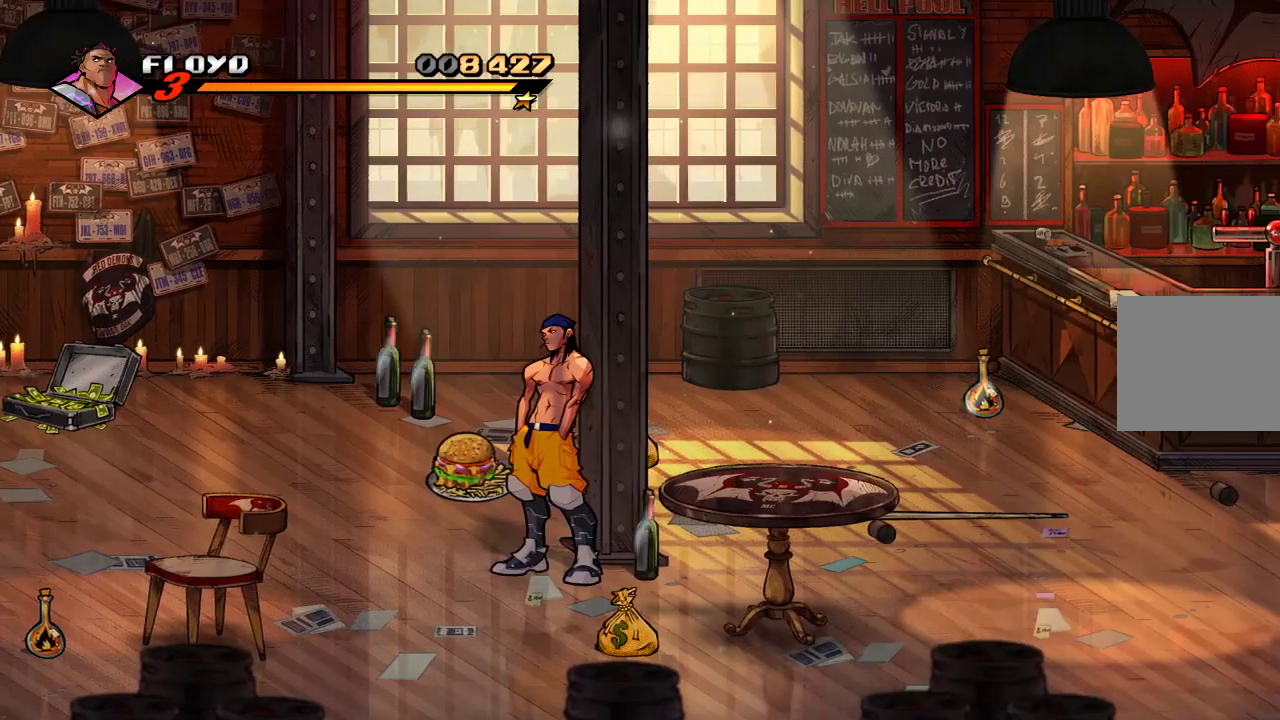
{"buttons": [], "left_stick": "center", "right_stick": "center", "events": []}
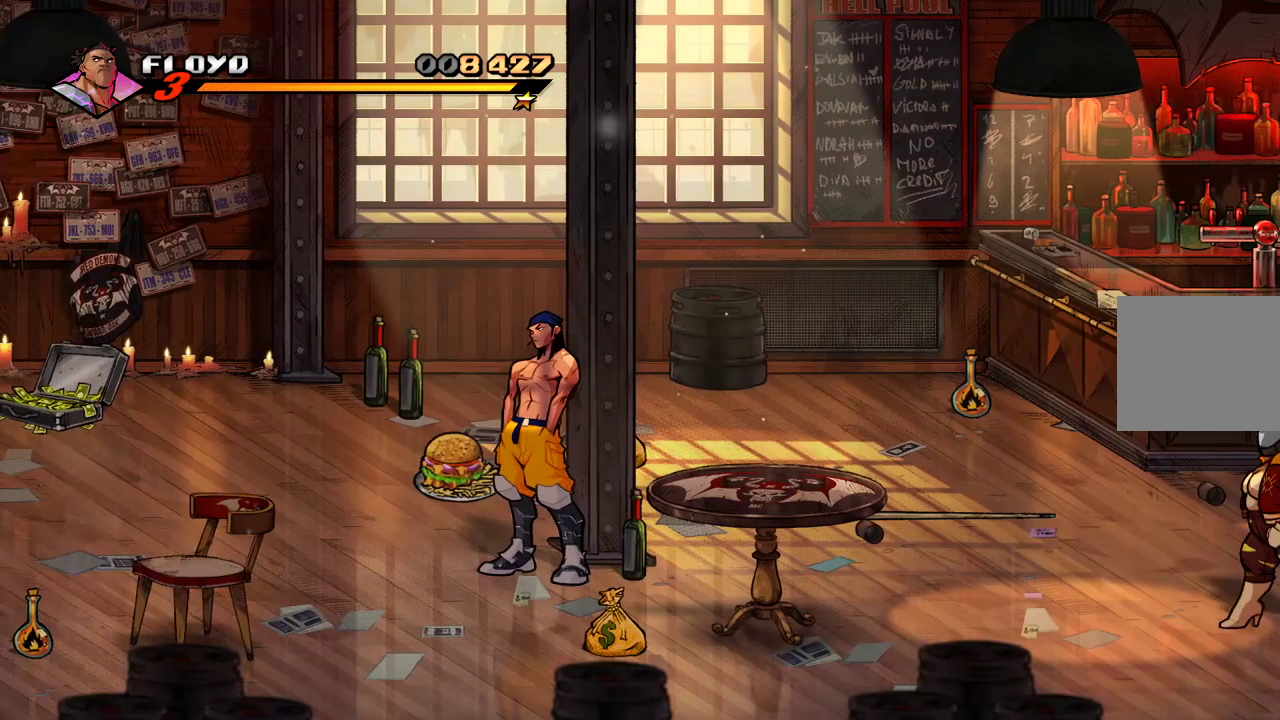
{"buttons": [], "left_stick": "center", "right_stick": "center", "events": []}
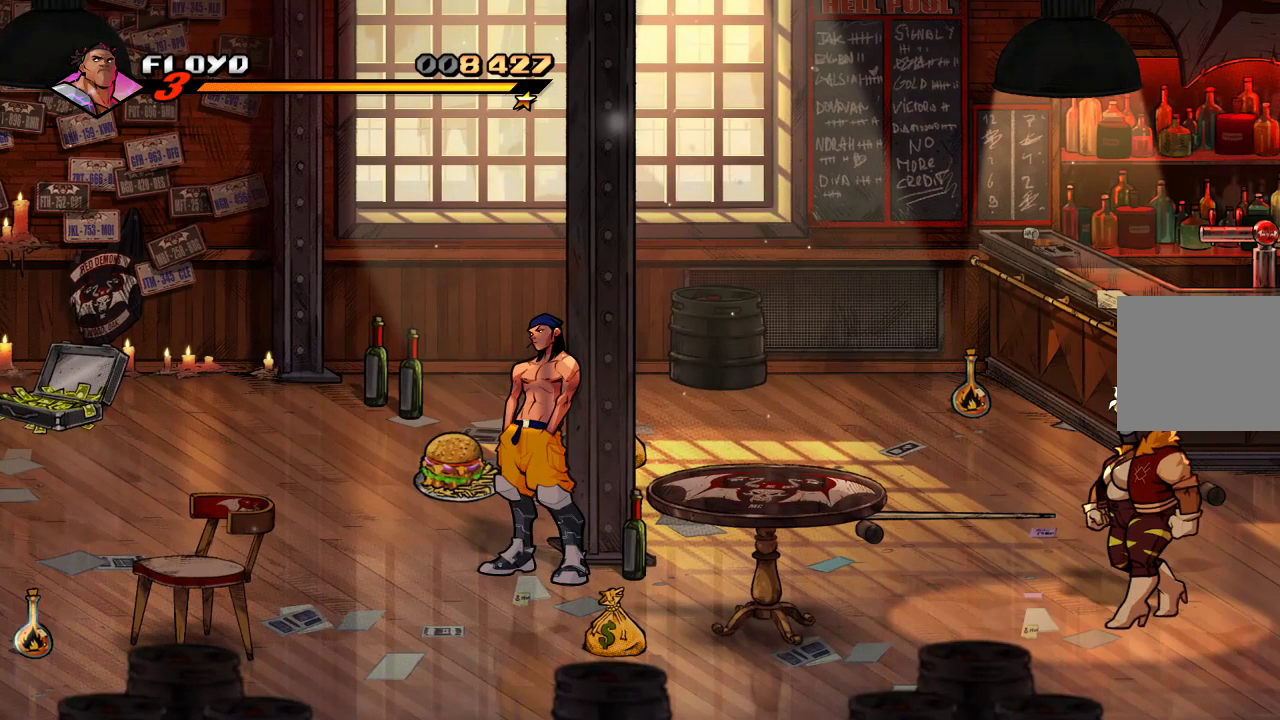
{"buttons": [], "left_stick": "center", "right_stick": "center", "events": []}
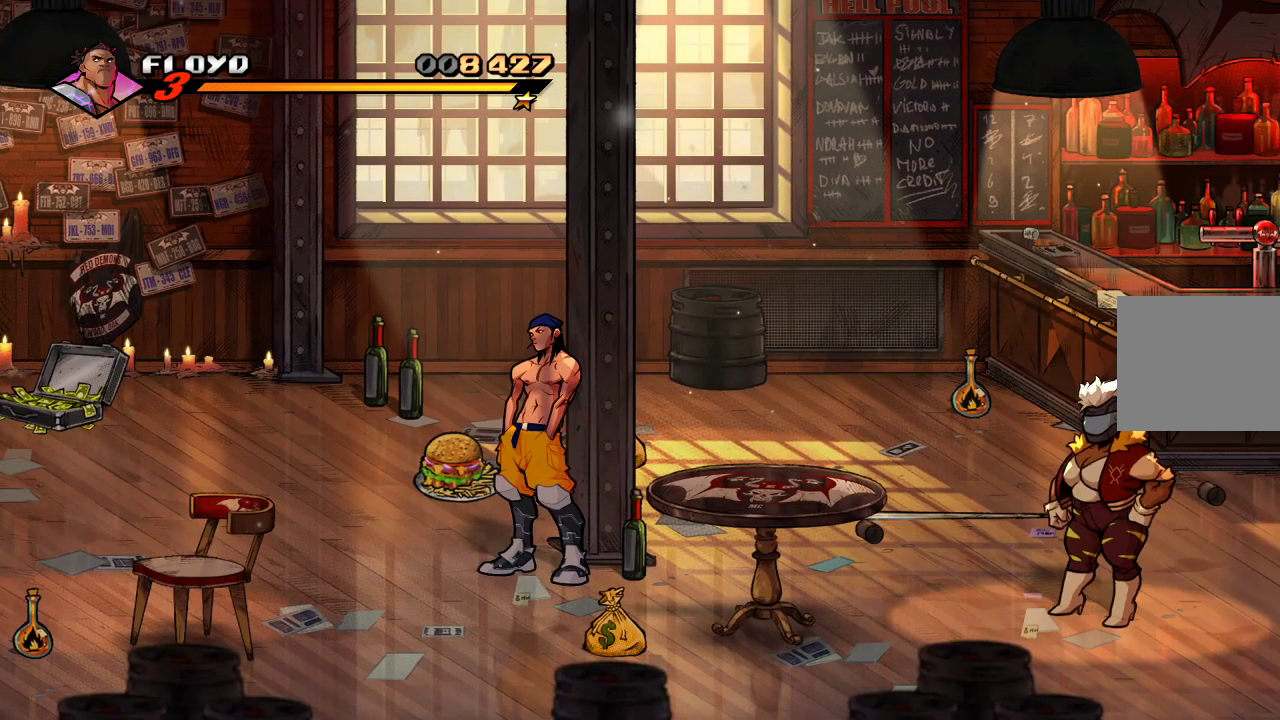
{"buttons": [], "left_stick": "center", "right_stick": "center", "events": []}
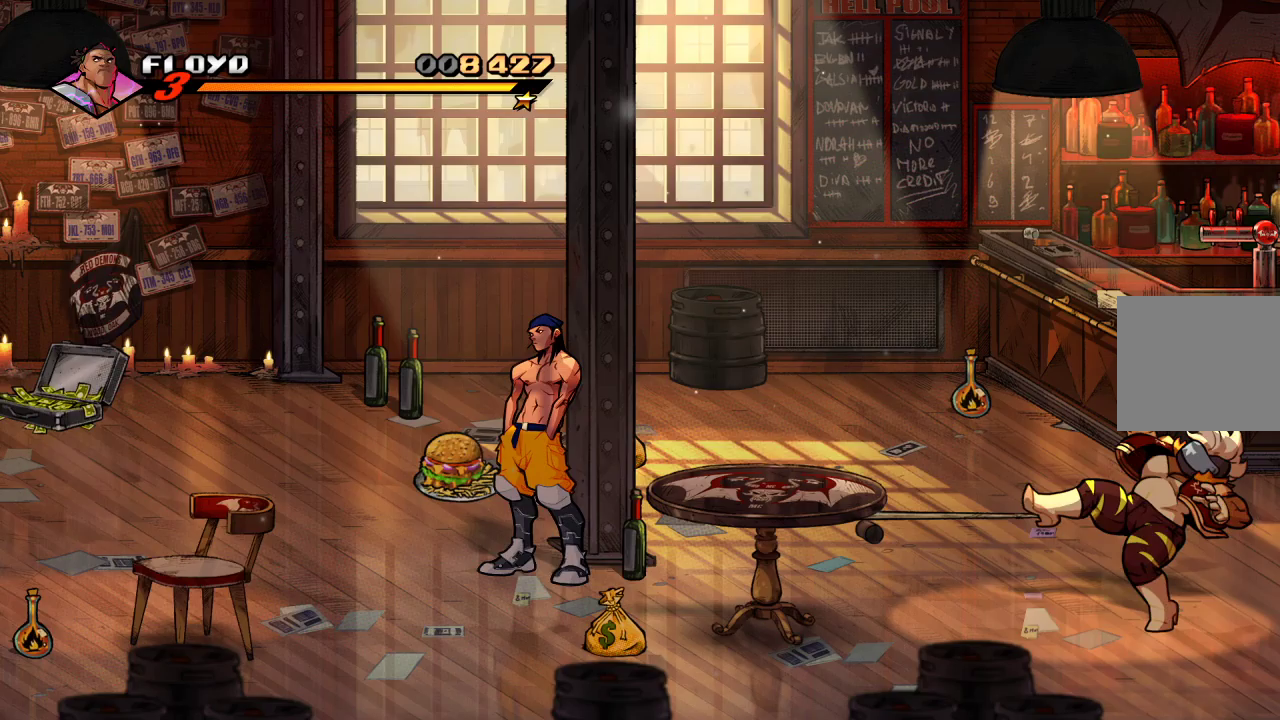
{"buttons": [], "left_stick": "center", "right_stick": "center", "events": []}
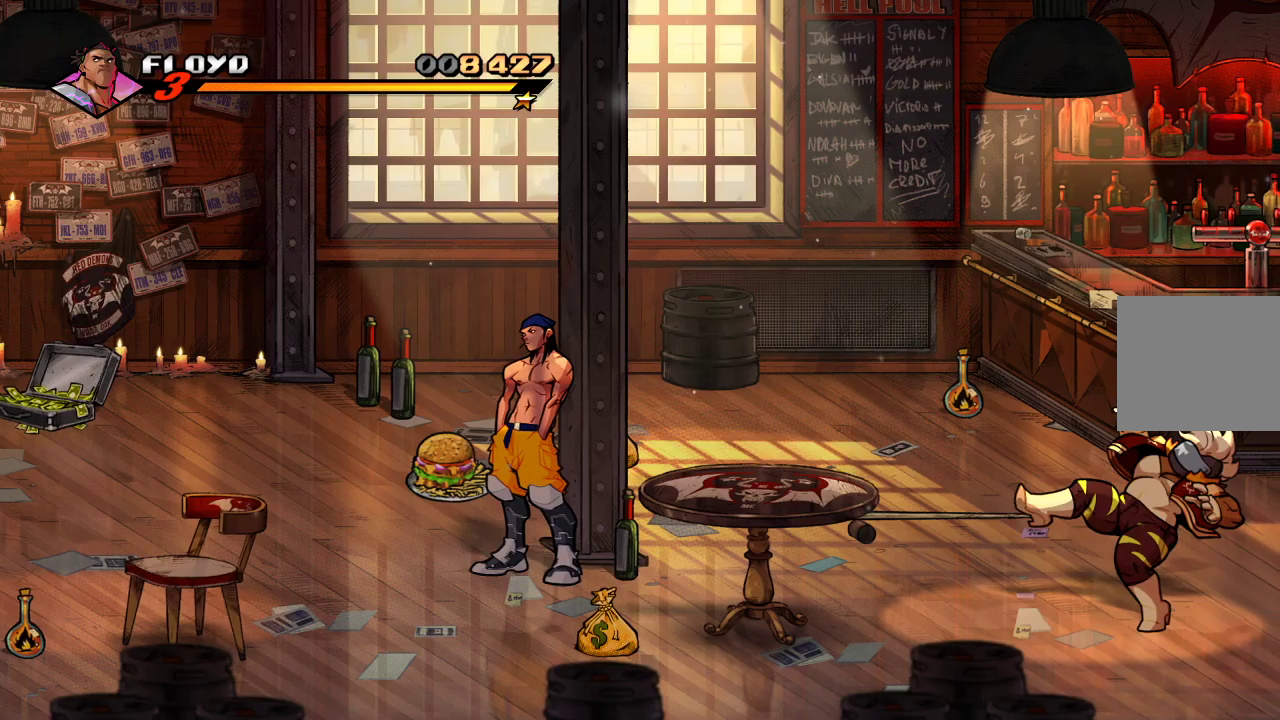
{"buttons": [], "left_stick": "center", "right_stick": "center", "events": []}
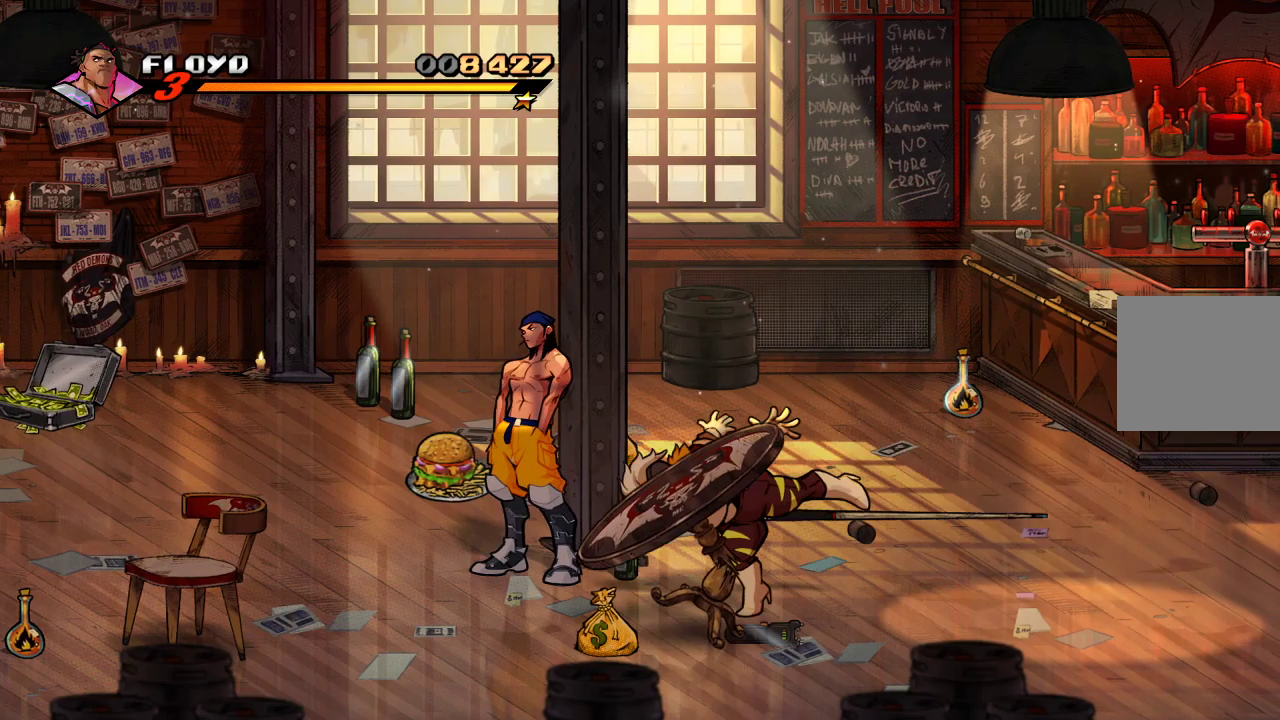
{"buttons": [], "left_stick": "center", "right_stick": "center", "events": []}
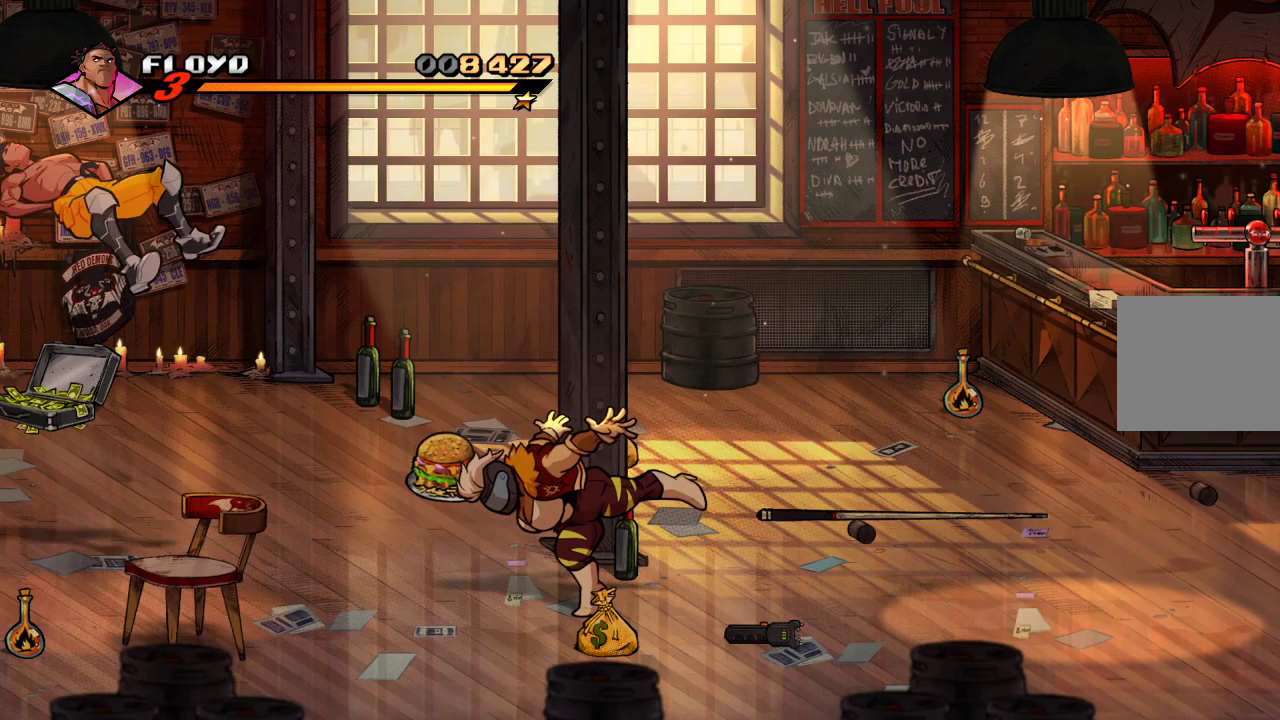
{"buttons": [], "left_stick": "center", "right_stick": "center", "events": []}
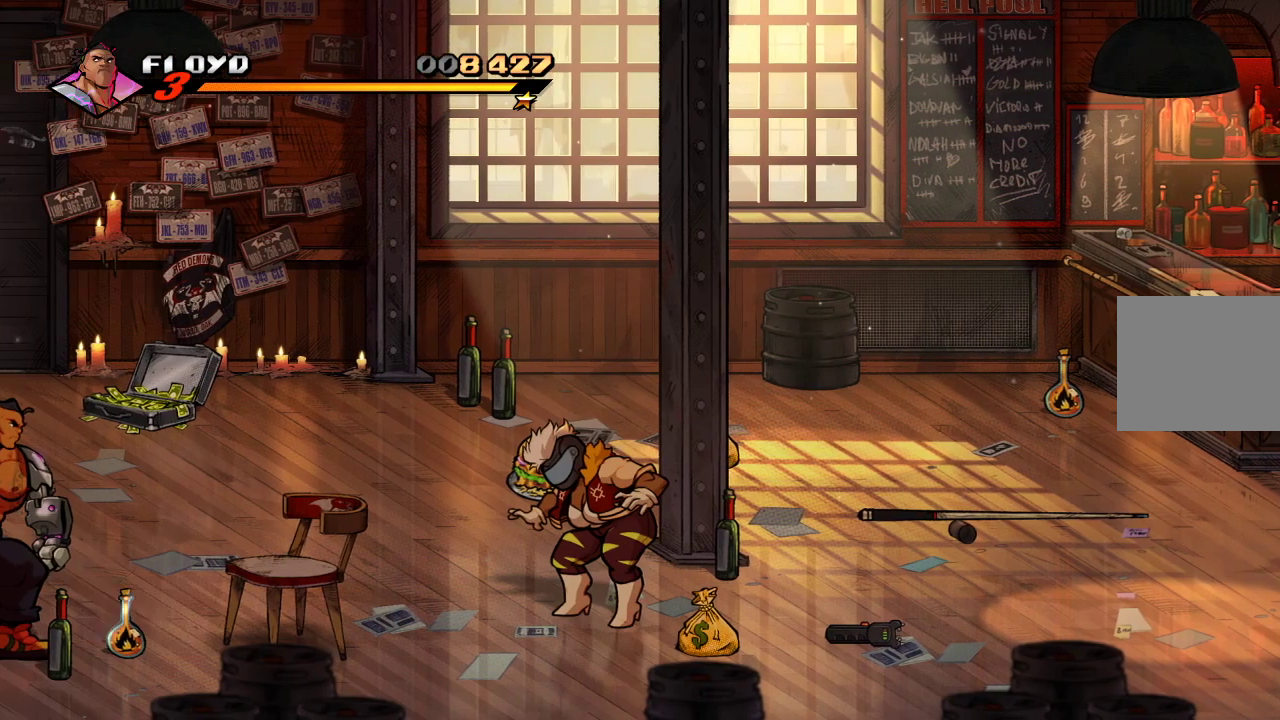
{"buttons": [], "left_stick": "right", "right_stick": "center", "events": [[33, "left_stick", "right"]]}